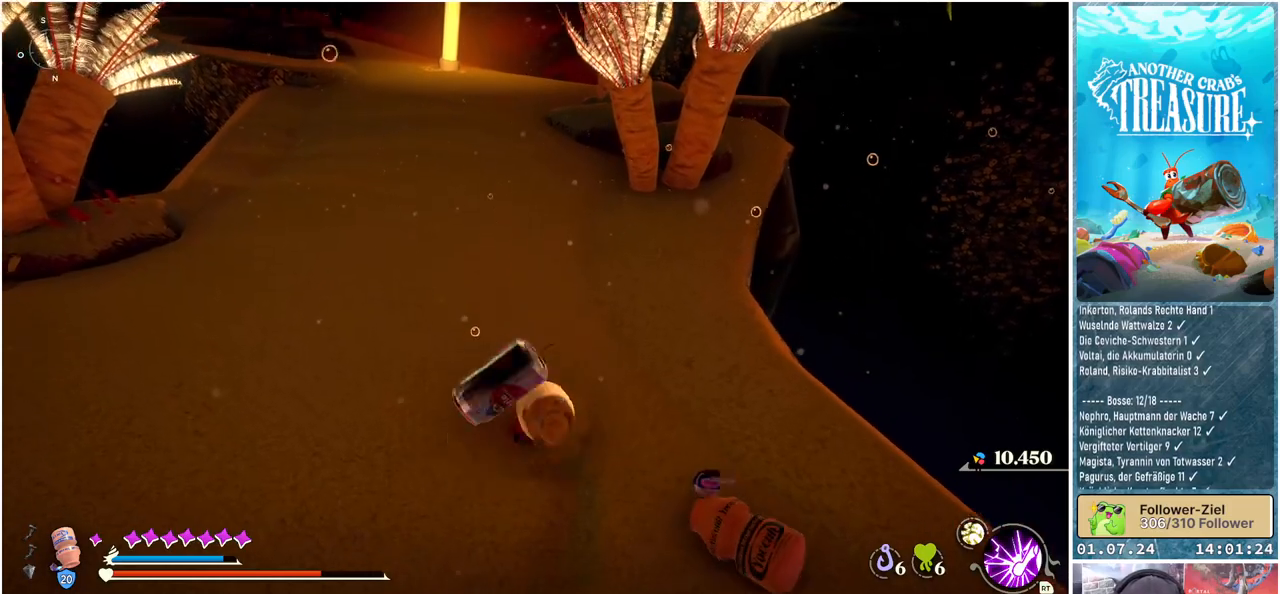
Gameplay with a controller (Xbox layout); each line is a JSON object with the inputs held at the frame after it. "events" lists button and stick changes between this image and that frame as [ms after this image, input, new state], when the widget could be followed in between.
{"buttons": [], "left_stick": "up-right", "right_stick": "left", "events": [[217, "left_stick", "up"], [450, "left_stick", "up-right"]]}
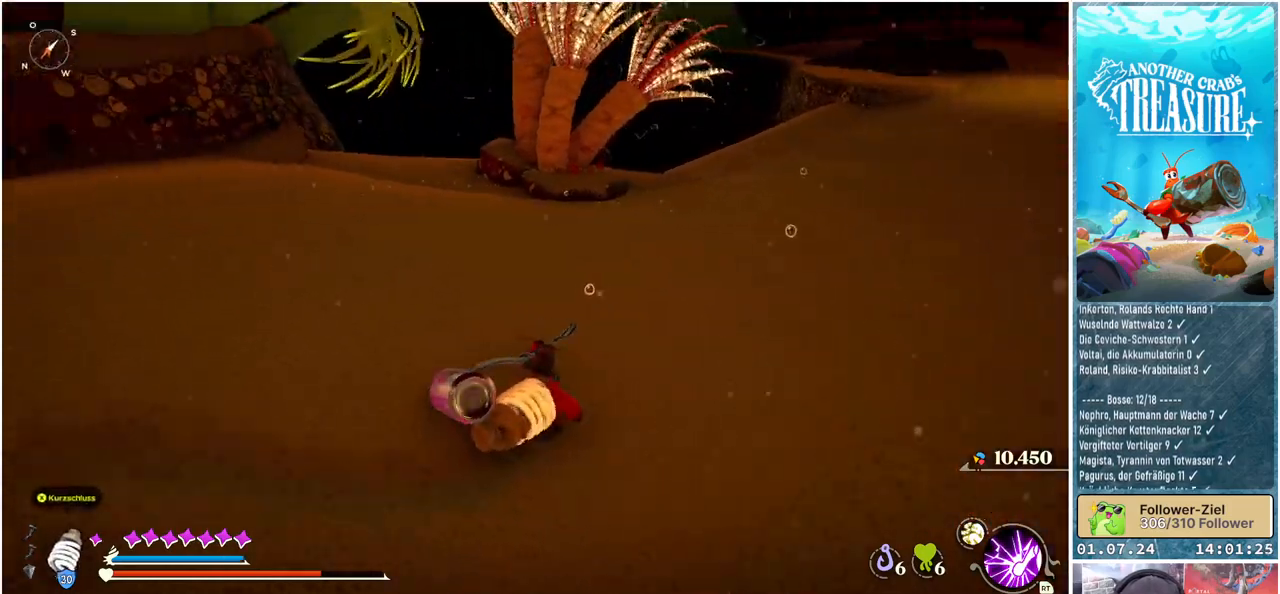
{"buttons": [], "left_stick": "up", "right_stick": "left", "events": [[83, "left_stick", "center"], [367, "left_stick", "up"]]}
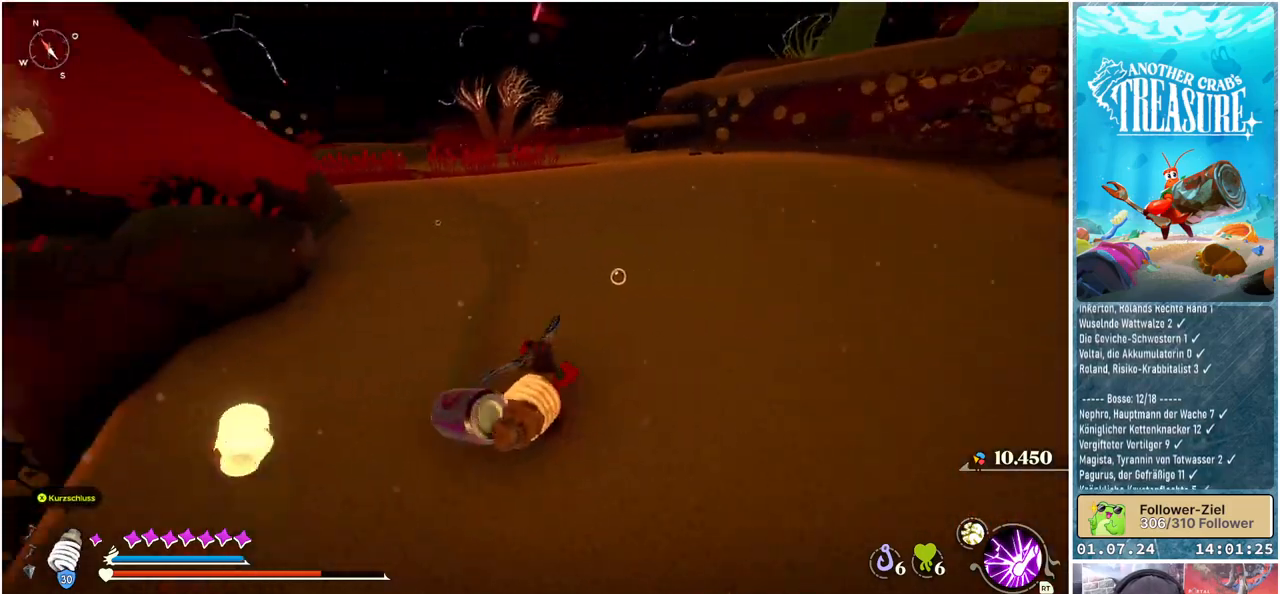
{"buttons": [], "left_stick": "center", "right_stick": "center", "events": [[333, "left_stick", "up-left"], [467, "left_stick", "center"], [467, "right_stick", "center"]]}
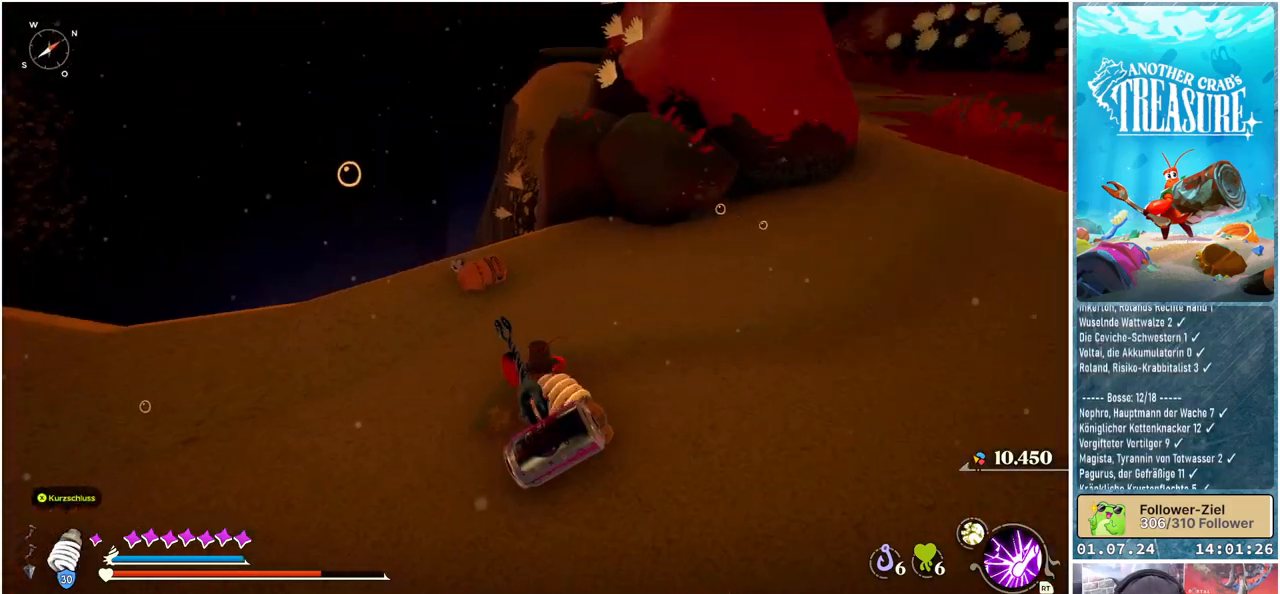
{"buttons": [], "left_stick": "up", "right_stick": "center", "events": [[217, "left_stick", "right"], [300, "right_stick", "right"], [433, "left_stick", "up"], [450, "right_stick", "center"]]}
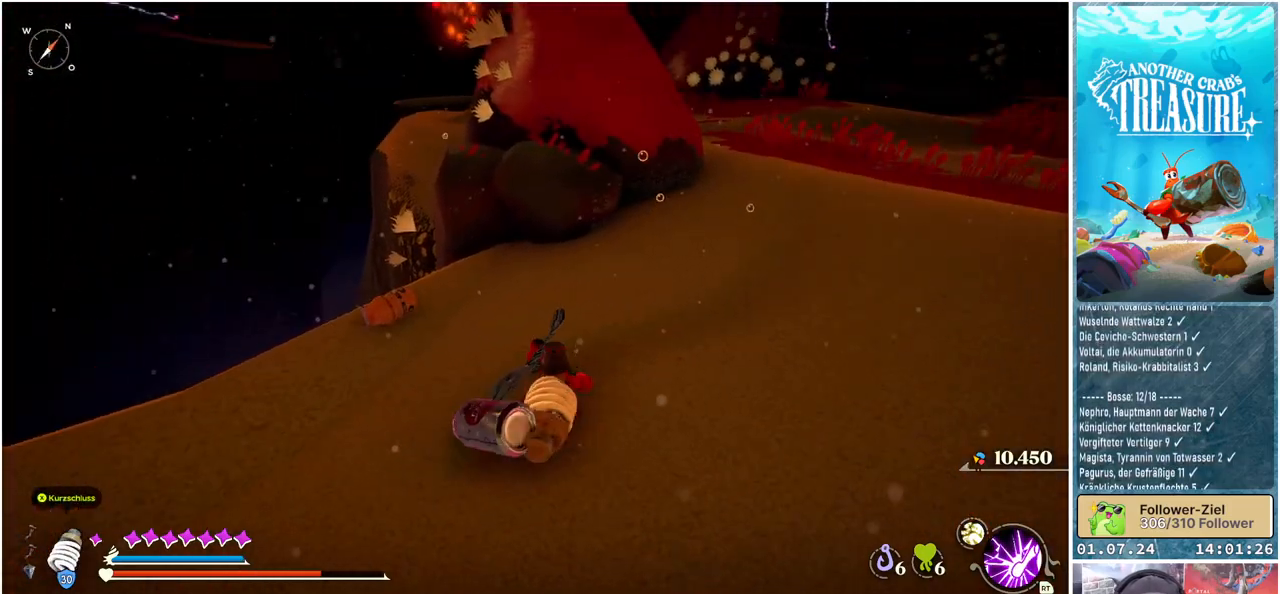
{"buttons": [], "left_stick": "up-right", "right_stick": "up-right", "events": [[17, "left_stick", "up-left"], [233, "left_stick", "up"], [333, "left_stick", "up-right"], [333, "right_stick", "up-right"]]}
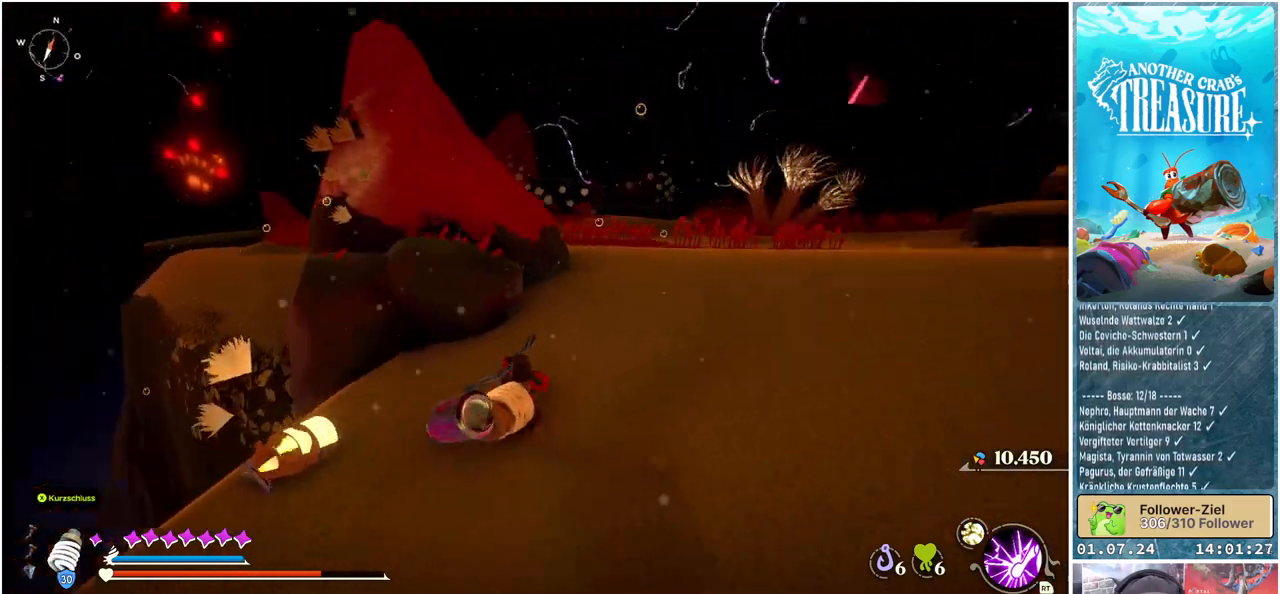
{"buttons": [], "left_stick": "up-right", "right_stick": "center", "events": [[67, "right_stick", "center"]]}
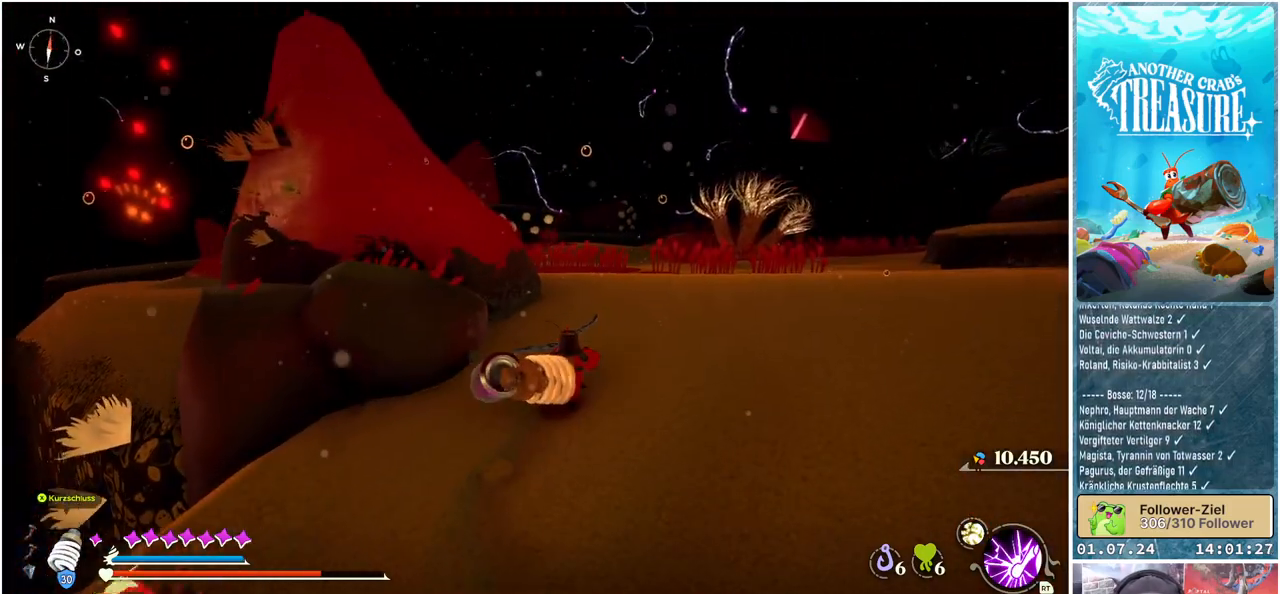
{"buttons": [], "left_stick": "up-right", "right_stick": "center", "events": []}
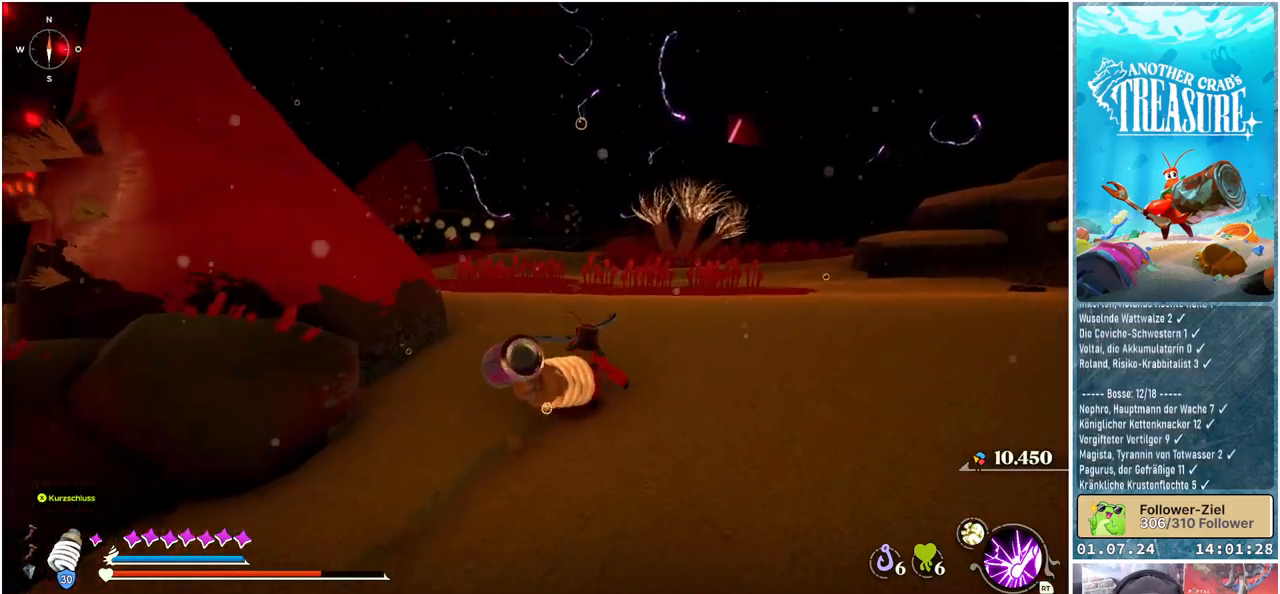
{"buttons": [], "left_stick": "up-right", "right_stick": "right", "events": [[500, "right_stick", "right"]]}
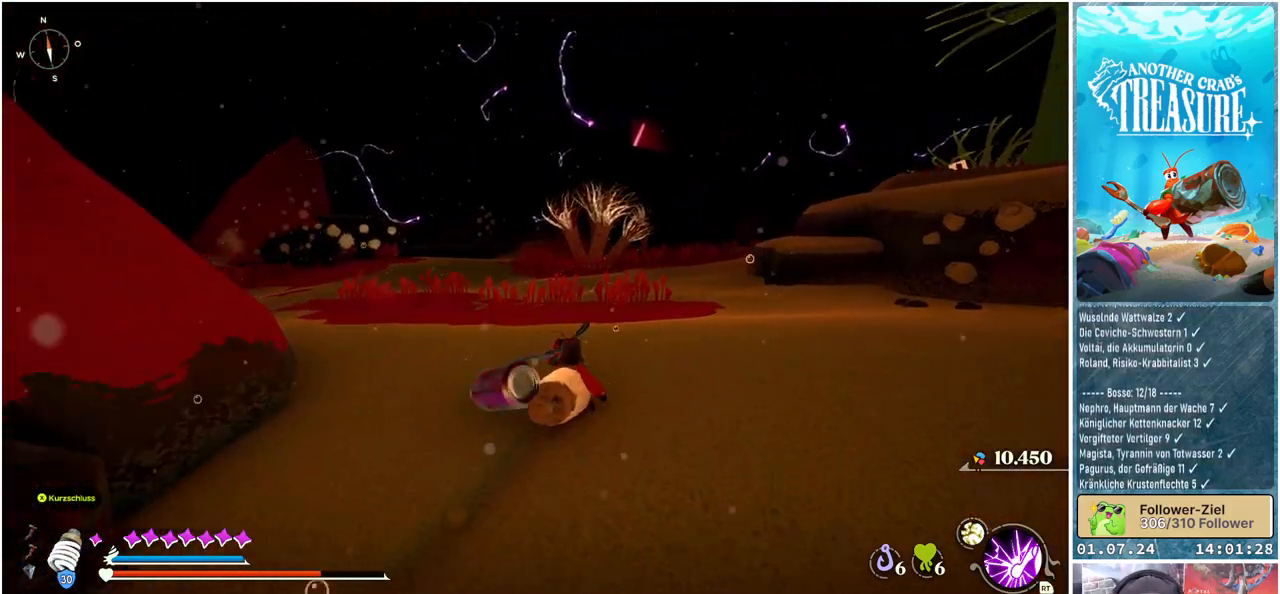
{"buttons": [], "left_stick": "up", "right_stick": "center", "events": [[67, "left_stick", "up"], [250, "right_stick", "up-right"], [383, "right_stick", "center"]]}
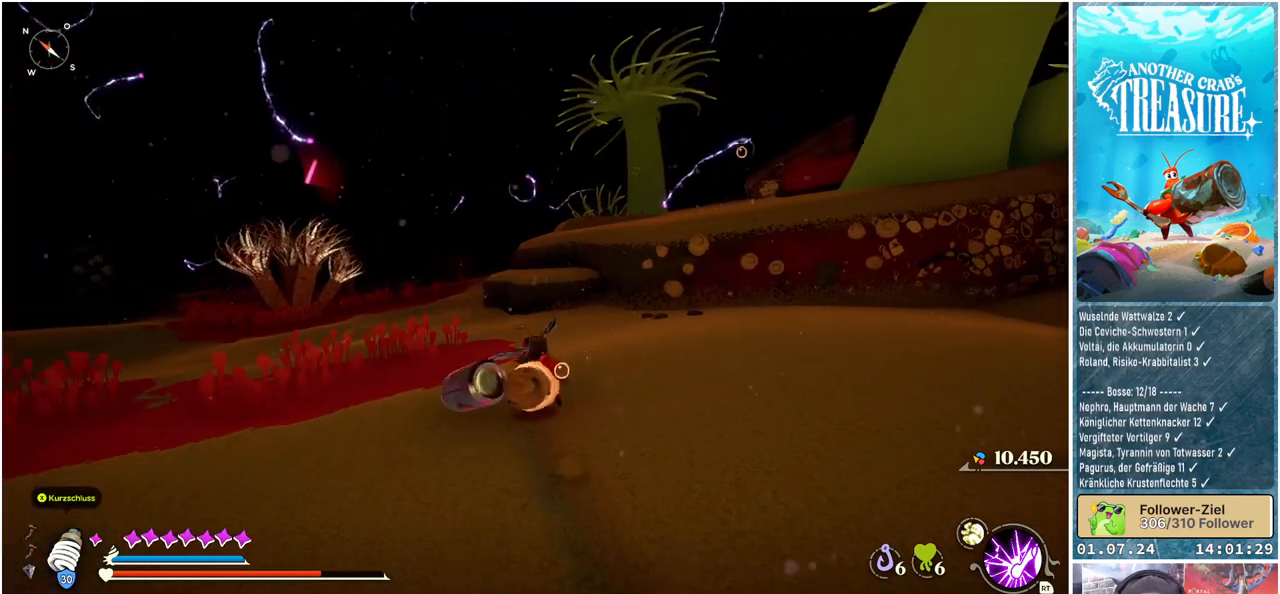
{"buttons": [], "left_stick": "up", "right_stick": "right", "events": [[250, "right_stick", "down-right"], [417, "right_stick", "right"]]}
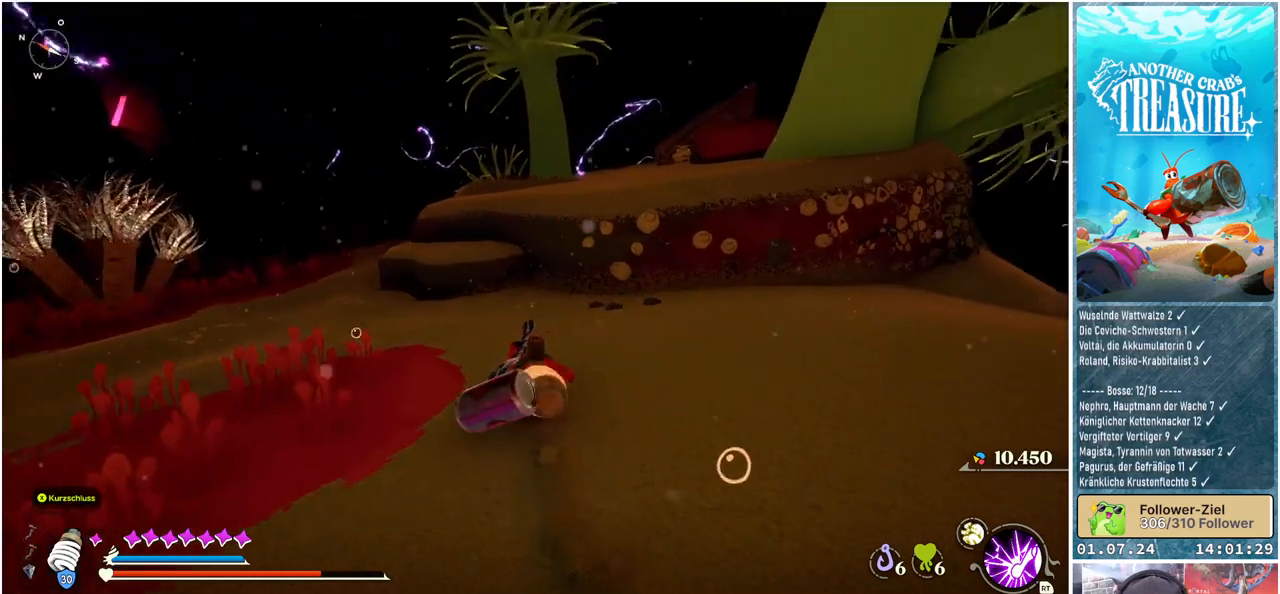
{"buttons": [], "left_stick": "up-left", "right_stick": "center", "events": [[50, "right_stick", "center"], [150, "left_stick", "up-left"]]}
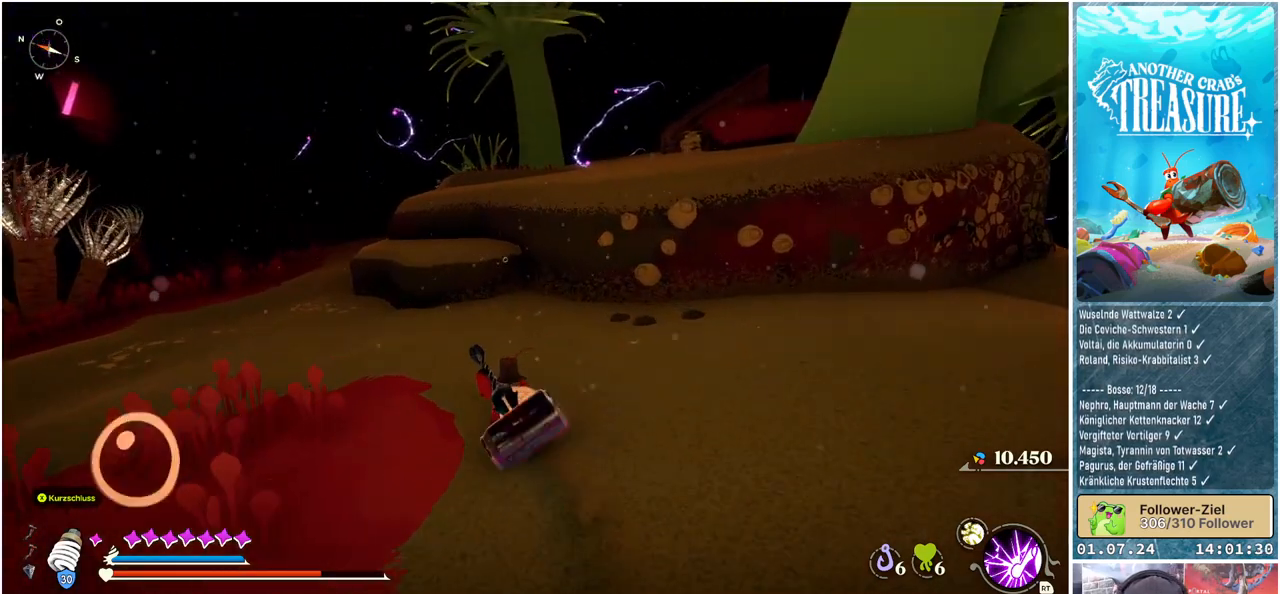
{"buttons": [], "left_stick": "up", "right_stick": "center", "events": [[133, "left_stick", "up"], [217, "right_stick", "down-right"], [417, "right_stick", "center"]]}
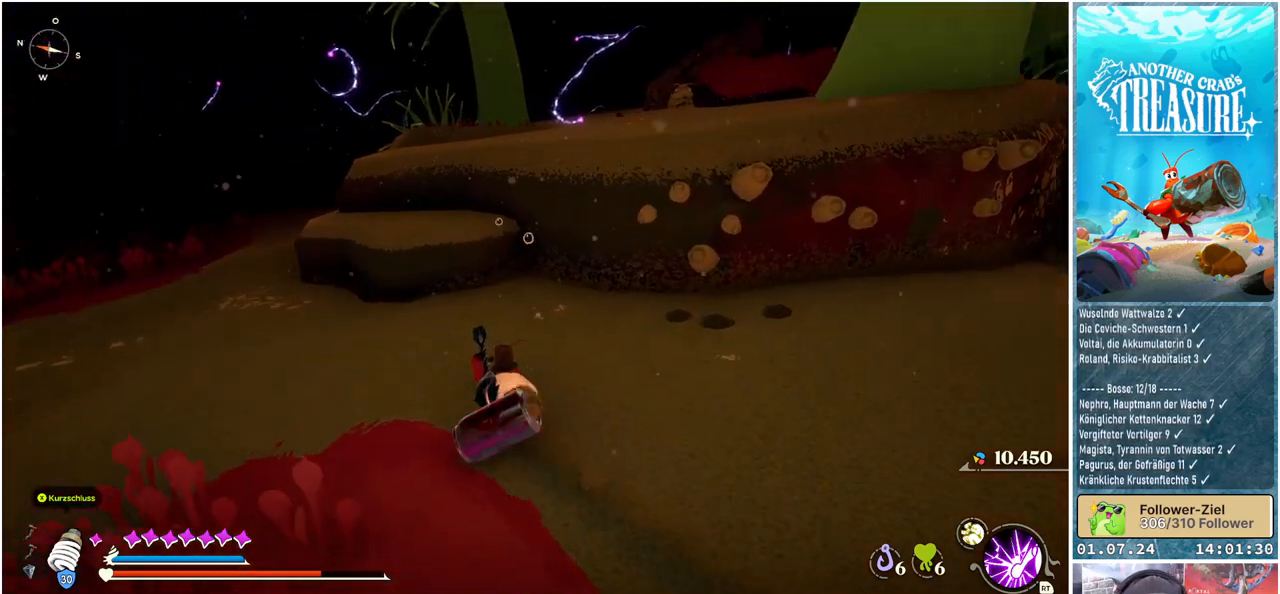
{"buttons": [], "left_stick": "up", "right_stick": "center", "events": []}
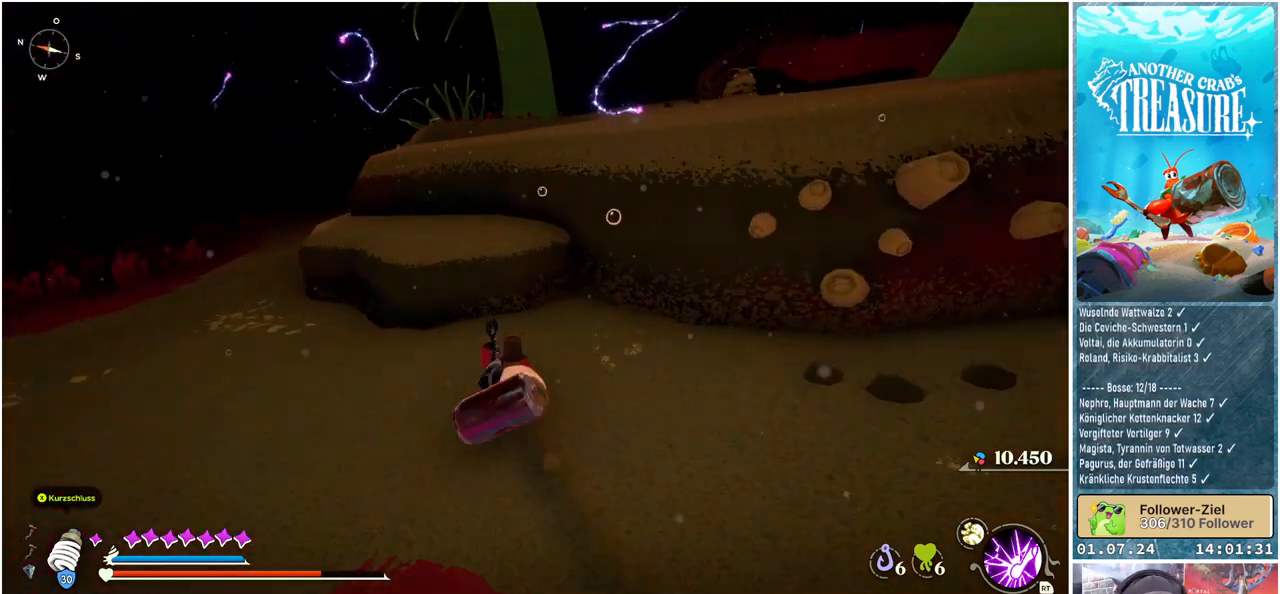
{"buttons": ["A"], "left_stick": "up", "right_stick": "center", "events": [[300, "A", "down"]]}
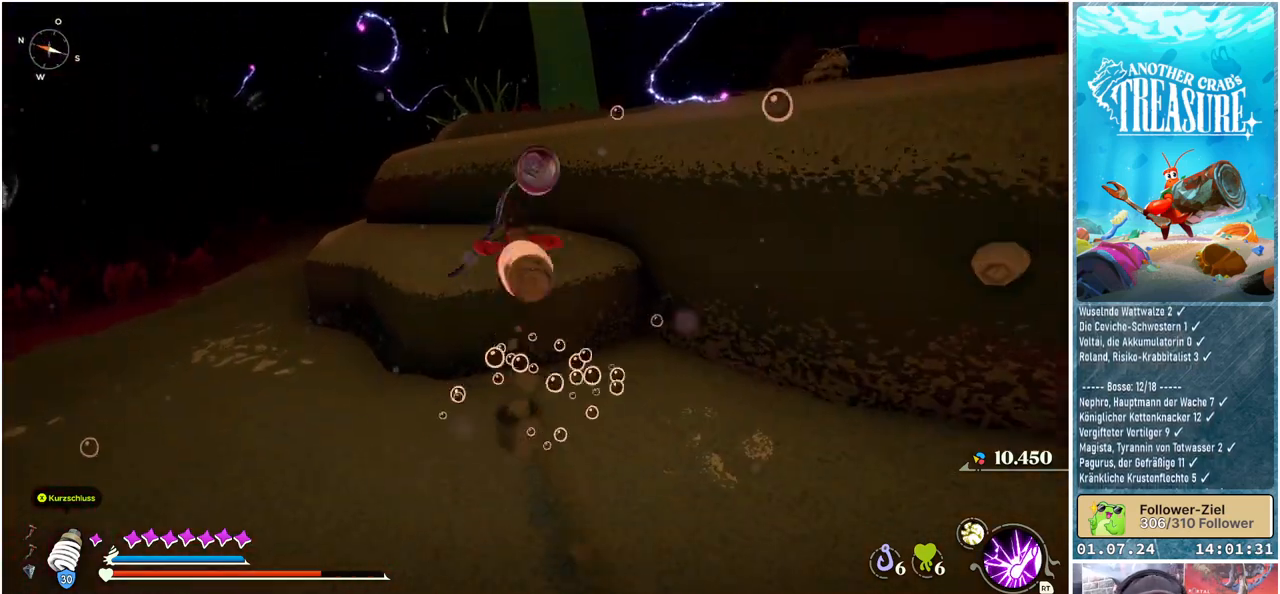
{"buttons": [], "left_stick": "up-right", "right_stick": "center", "events": [[167, "A", "up"], [450, "left_stick", "up-right"]]}
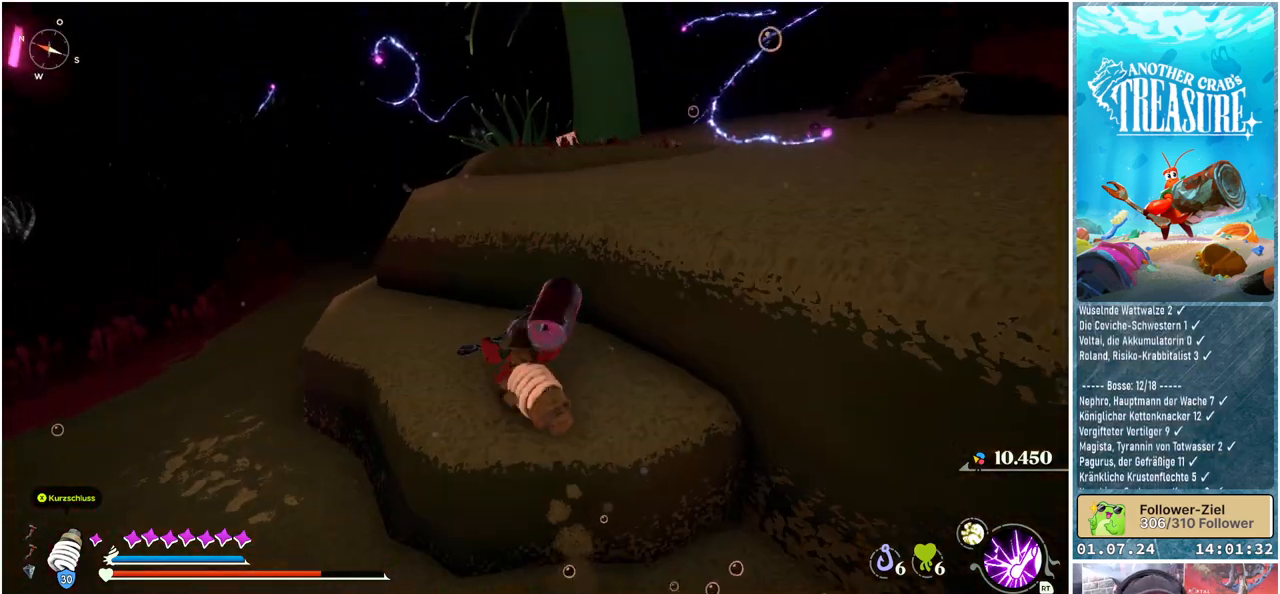
{"buttons": ["A"], "left_stick": "right", "right_stick": "center", "events": [[100, "A", "down"], [100, "left_stick", "right"]]}
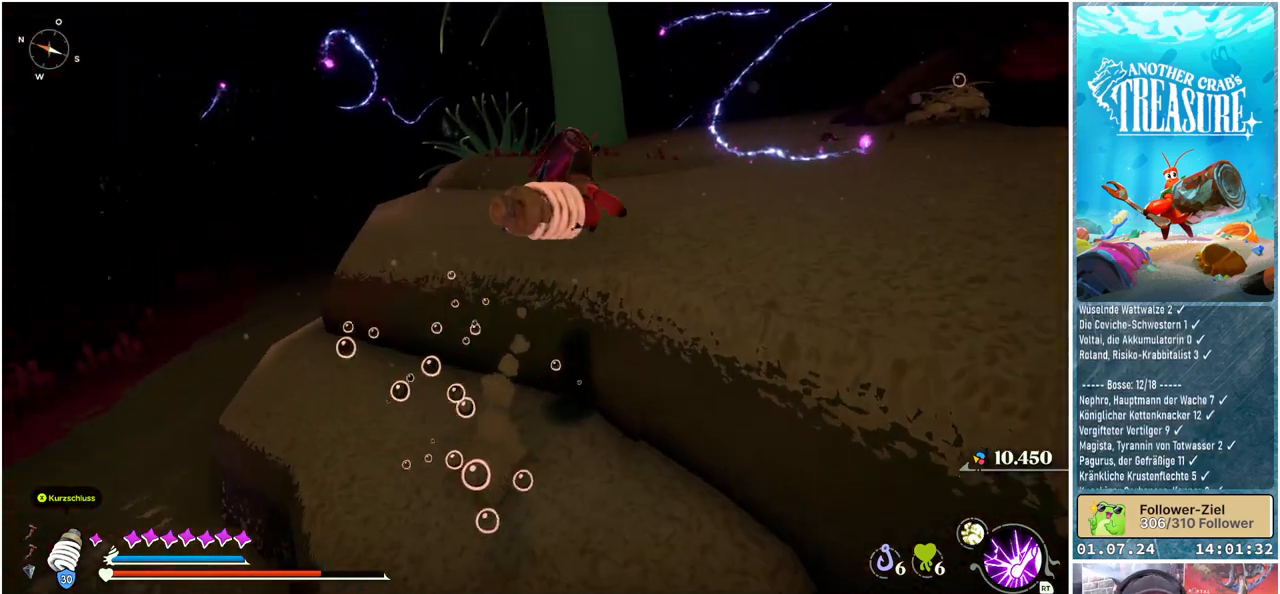
{"buttons": [], "left_stick": "right", "right_stick": "right", "events": [[150, "A", "up"], [417, "right_stick", "right"]]}
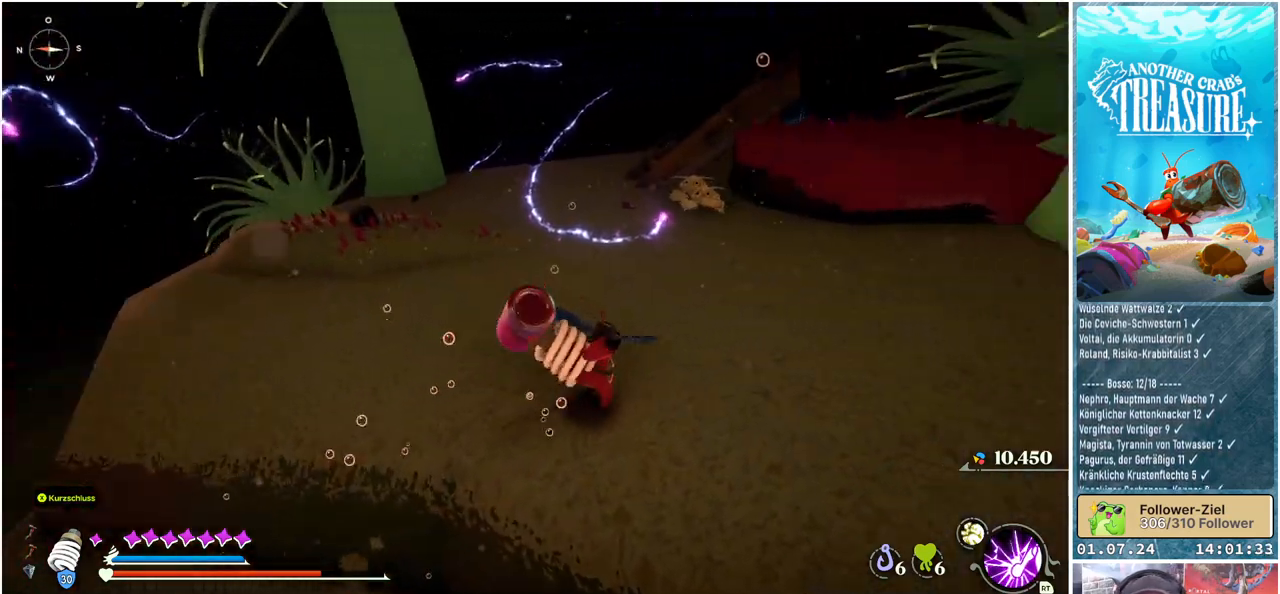
{"buttons": ["R1"], "left_stick": "up", "right_stick": "center", "events": [[33, "left_stick", "up-right"], [50, "right_stick", "center"], [167, "left_stick", "up"], [417, "R1", "down"]]}
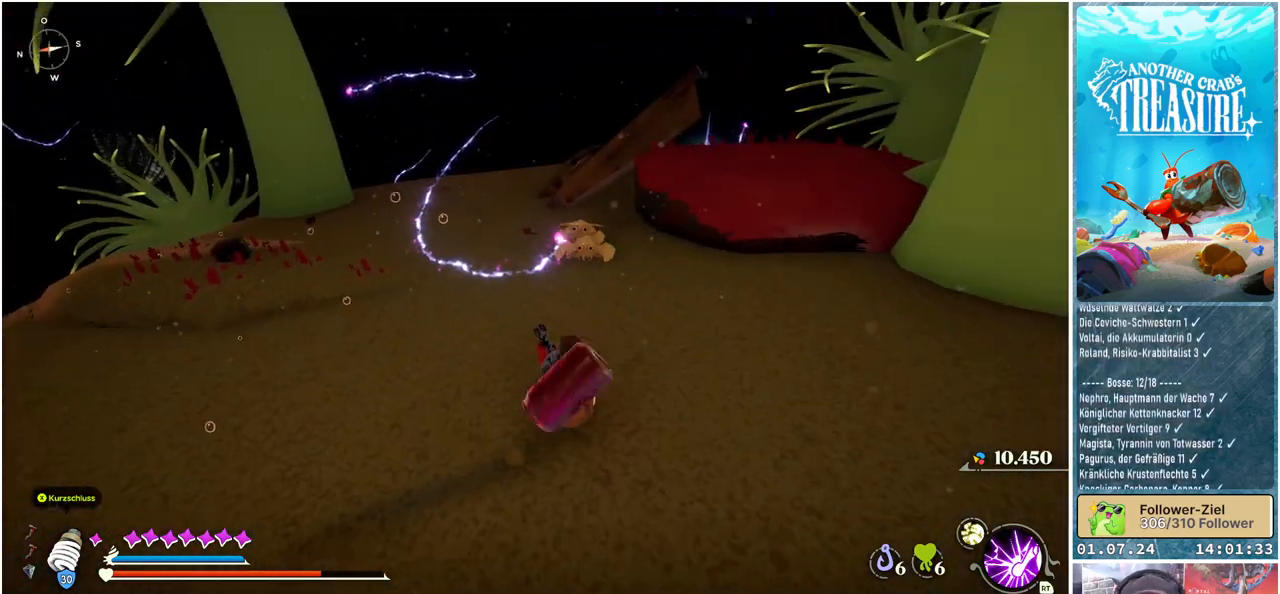
{"buttons": [], "left_stick": "center", "right_stick": "center", "events": [[117, "R1", "up"], [283, "left_stick", "center"]]}
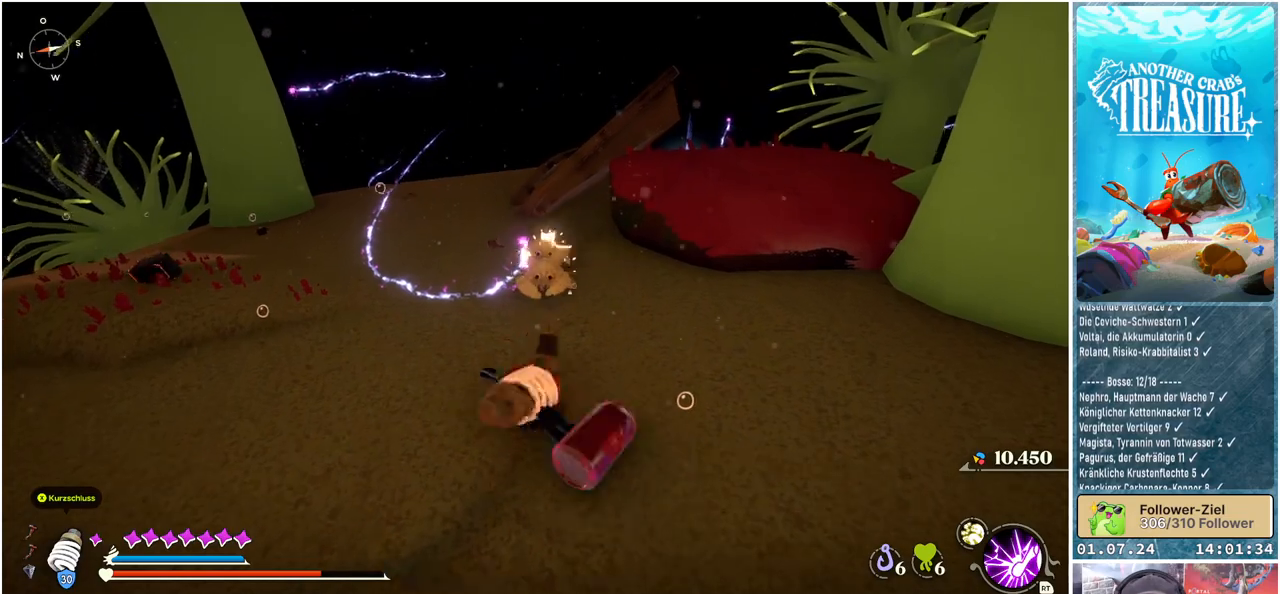
{"buttons": [], "left_stick": "center", "right_stick": "center", "events": []}
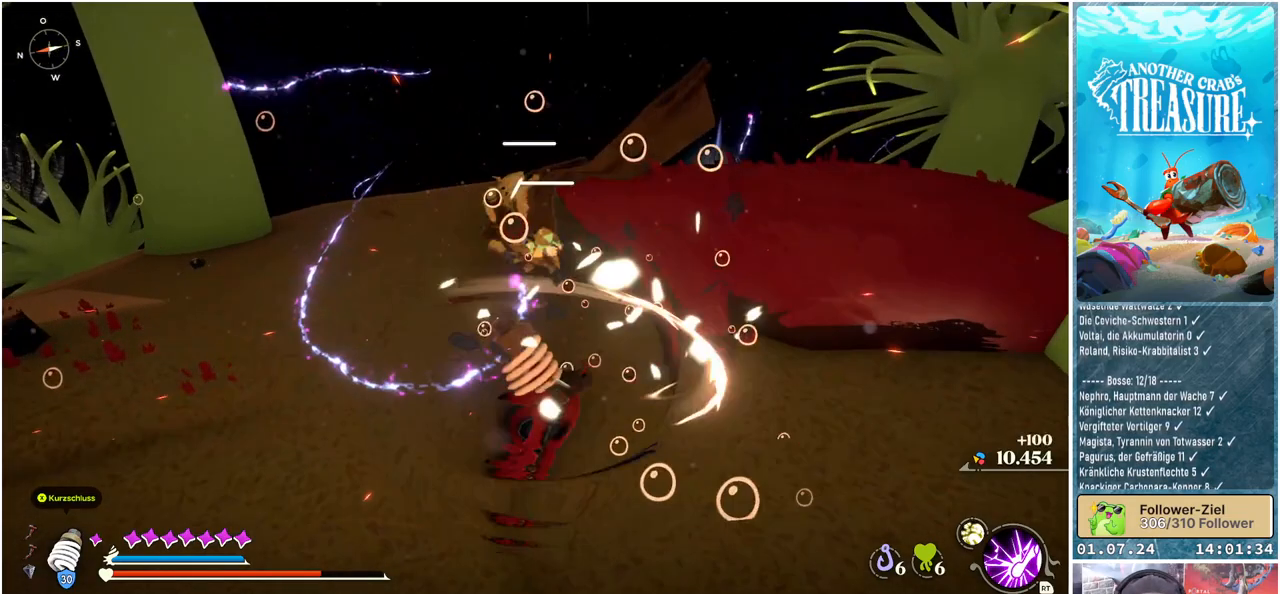
{"buttons": [], "left_stick": "down-left", "right_stick": "center", "events": [[83, "left_stick", "down-left"]]}
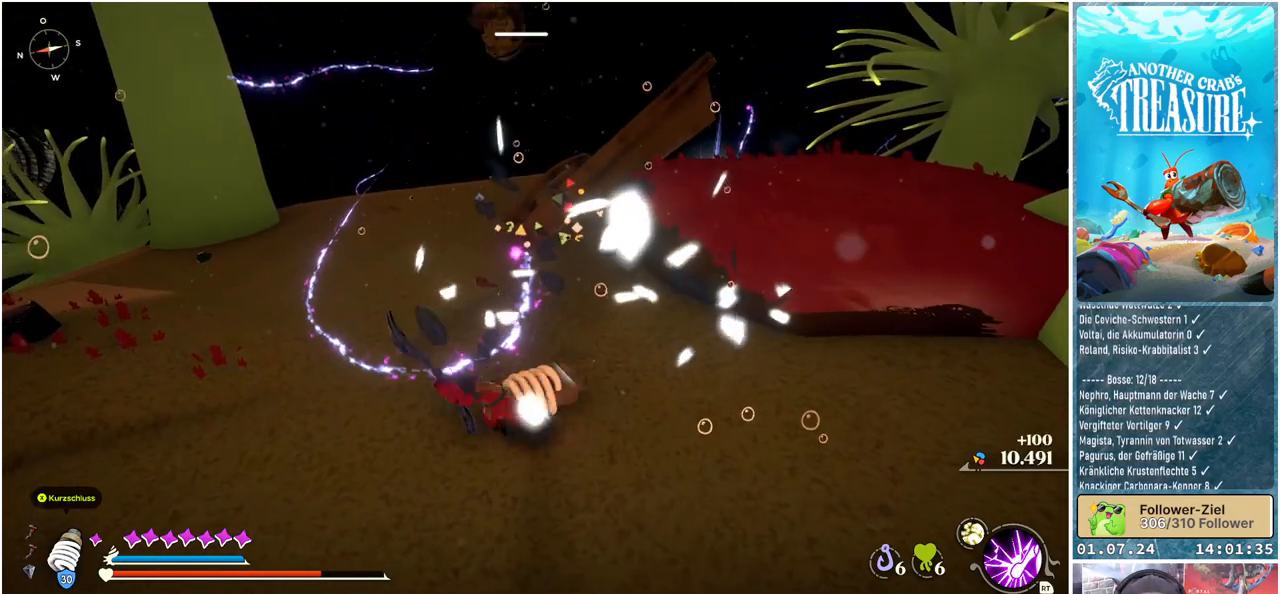
{"buttons": [], "left_stick": "left", "right_stick": "center", "events": [[467, "left_stick", "left"]]}
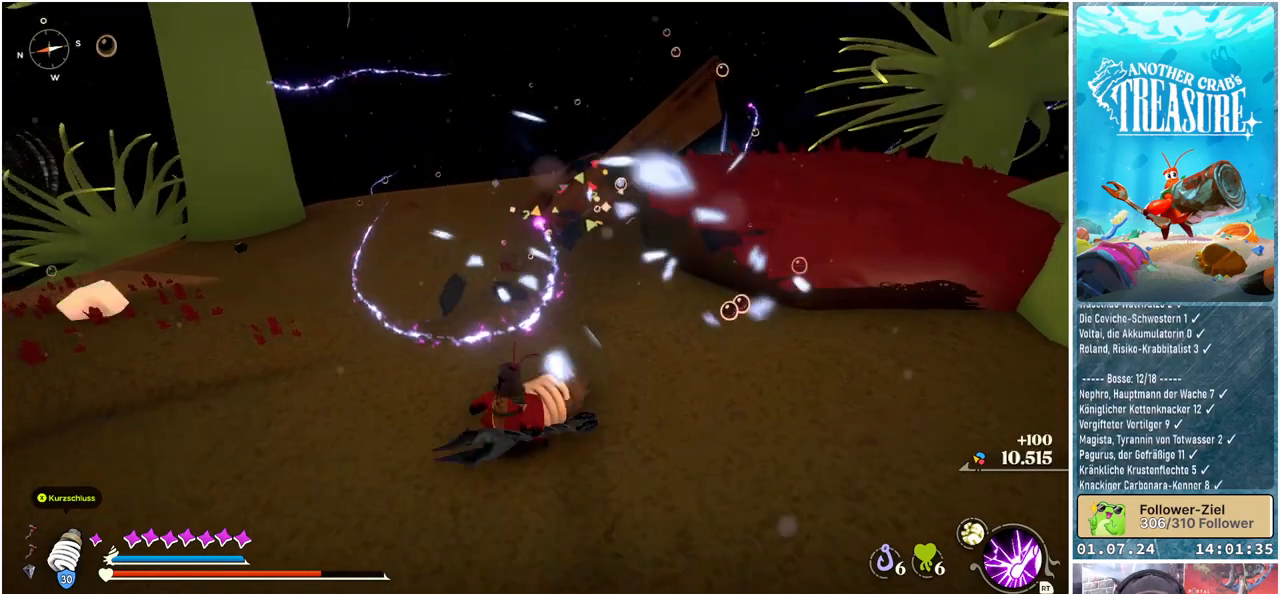
{"buttons": [], "left_stick": "up-left", "right_stick": "center", "events": [[417, "left_stick", "up-left"]]}
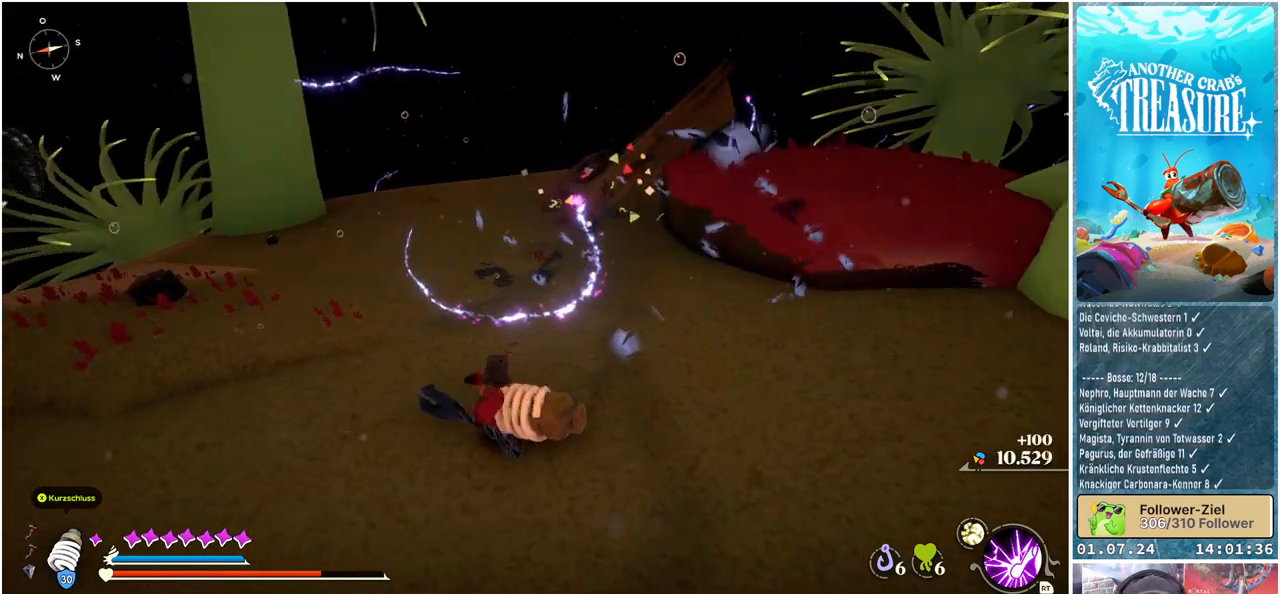
{"buttons": [], "left_stick": "up-left", "right_stick": "center", "events": []}
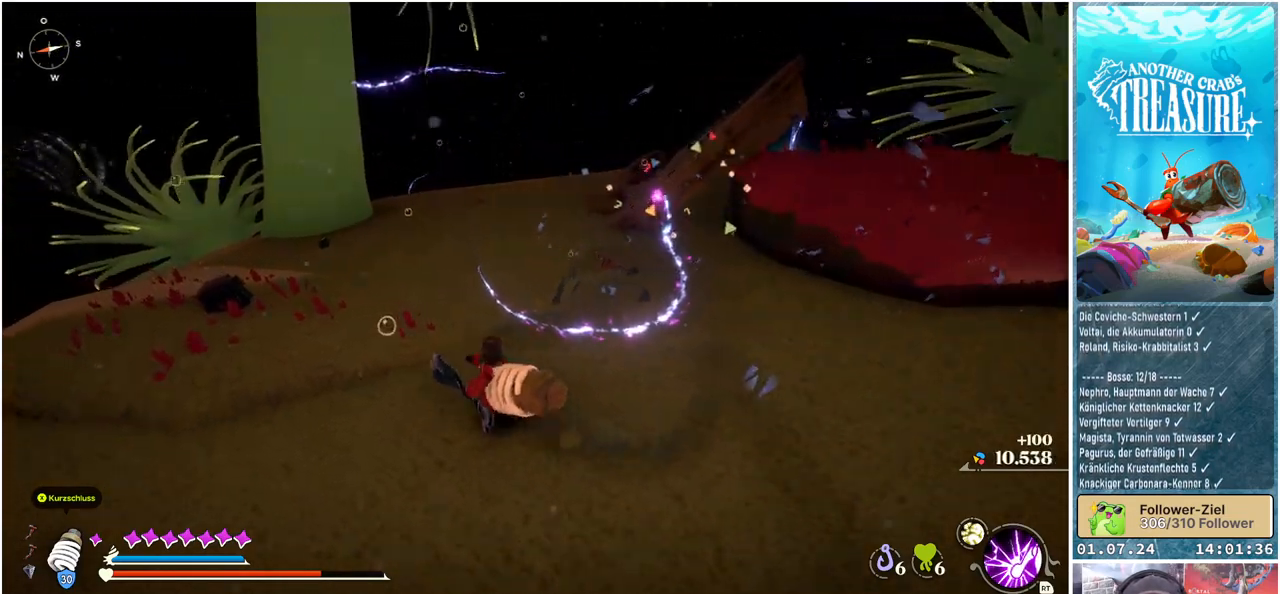
{"buttons": [], "left_stick": "up-left", "right_stick": "center", "events": []}
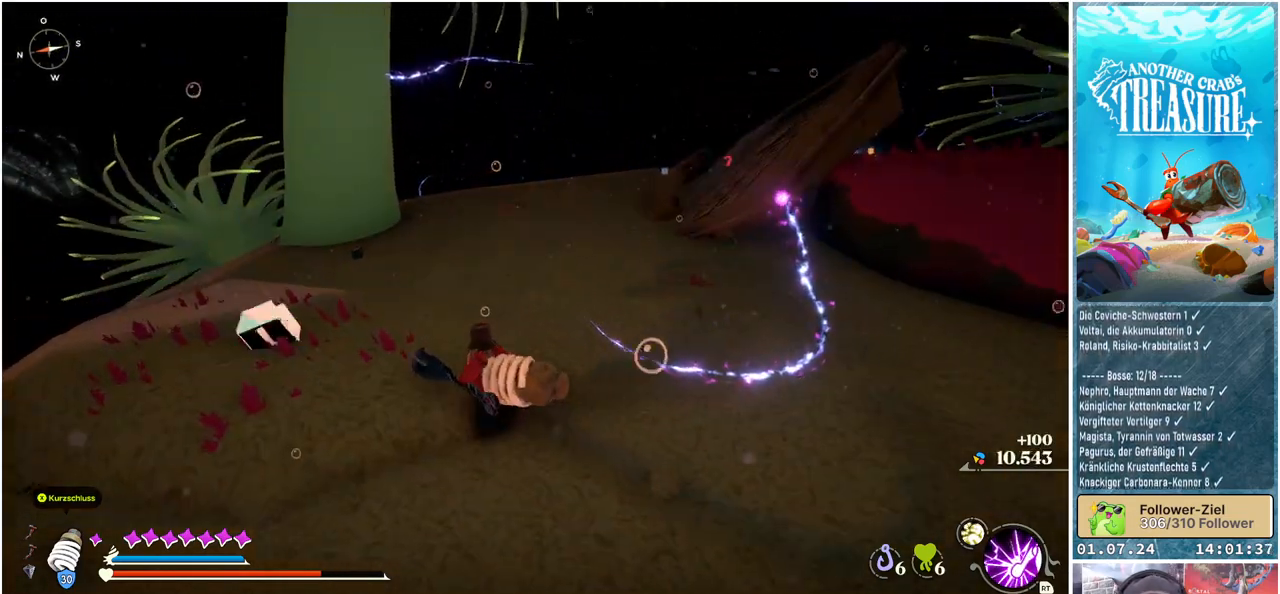
{"buttons": [], "left_stick": "center", "right_stick": "center", "events": [[433, "left_stick", "center"]]}
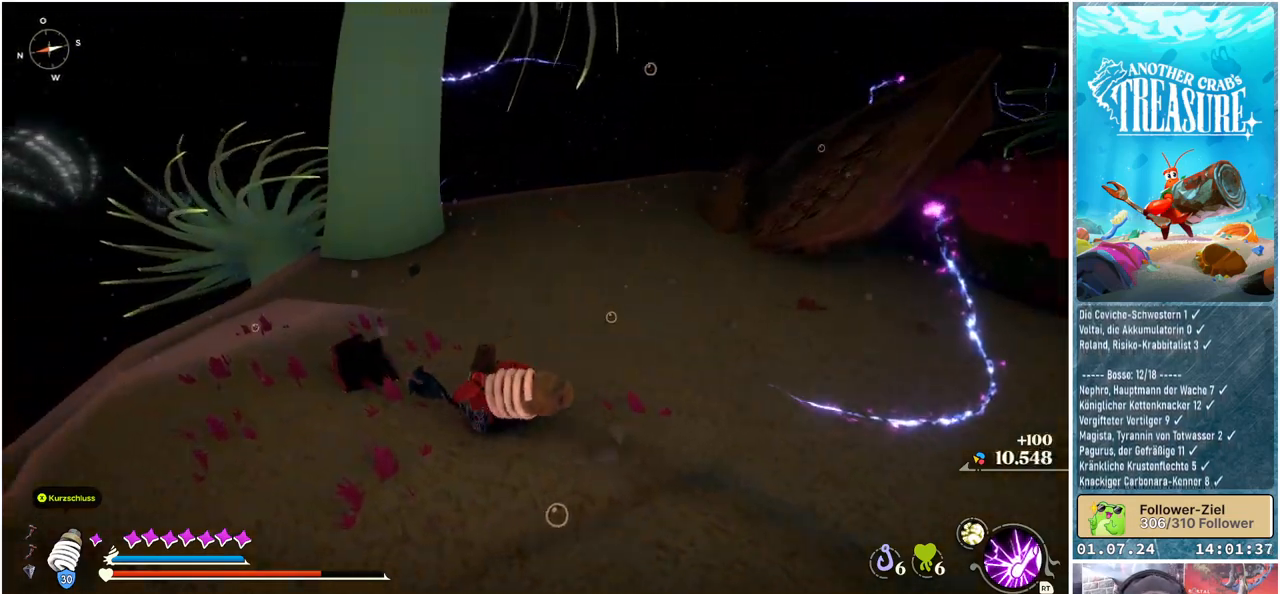
{"buttons": ["R1"], "left_stick": "up-left", "right_stick": "center", "events": [[333, "R1", "down"], [350, "left_stick", "up-left"]]}
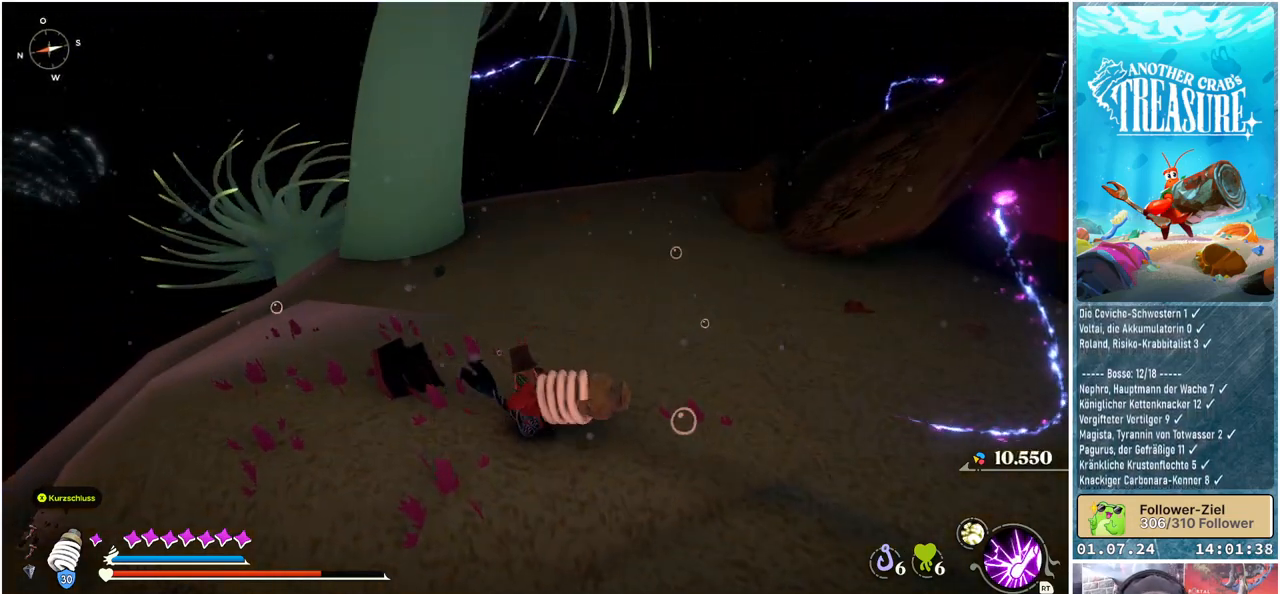
{"buttons": ["R1"], "left_stick": "up-left", "right_stick": "center", "events": []}
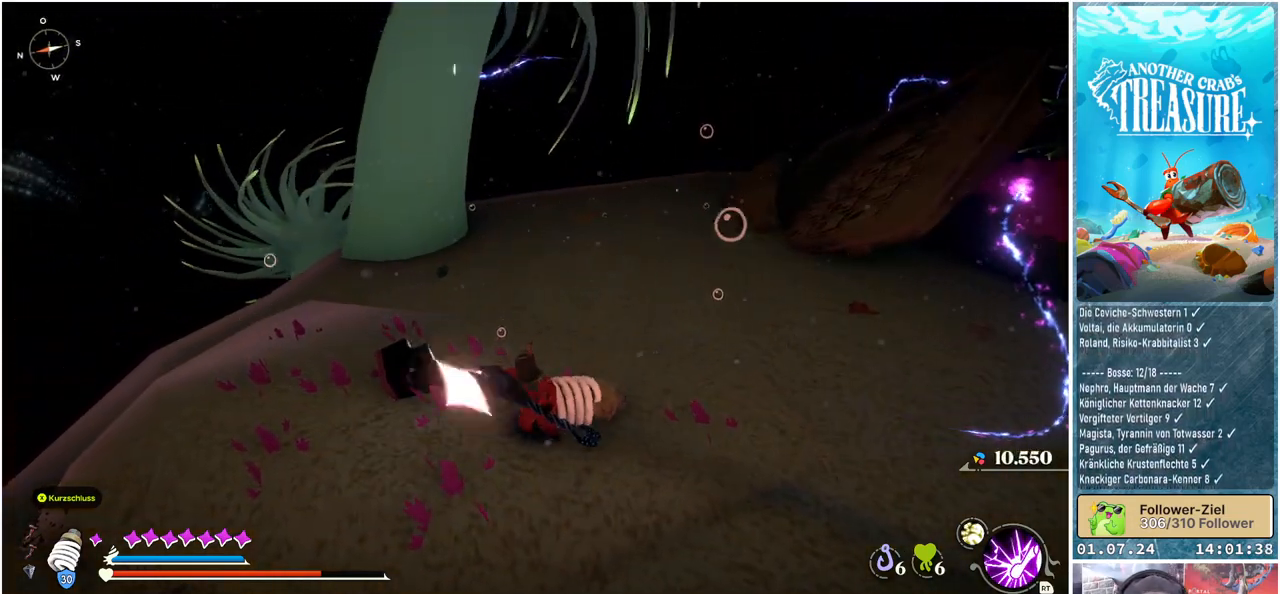
{"buttons": ["R1"], "left_stick": "up-left", "right_stick": "center", "events": []}
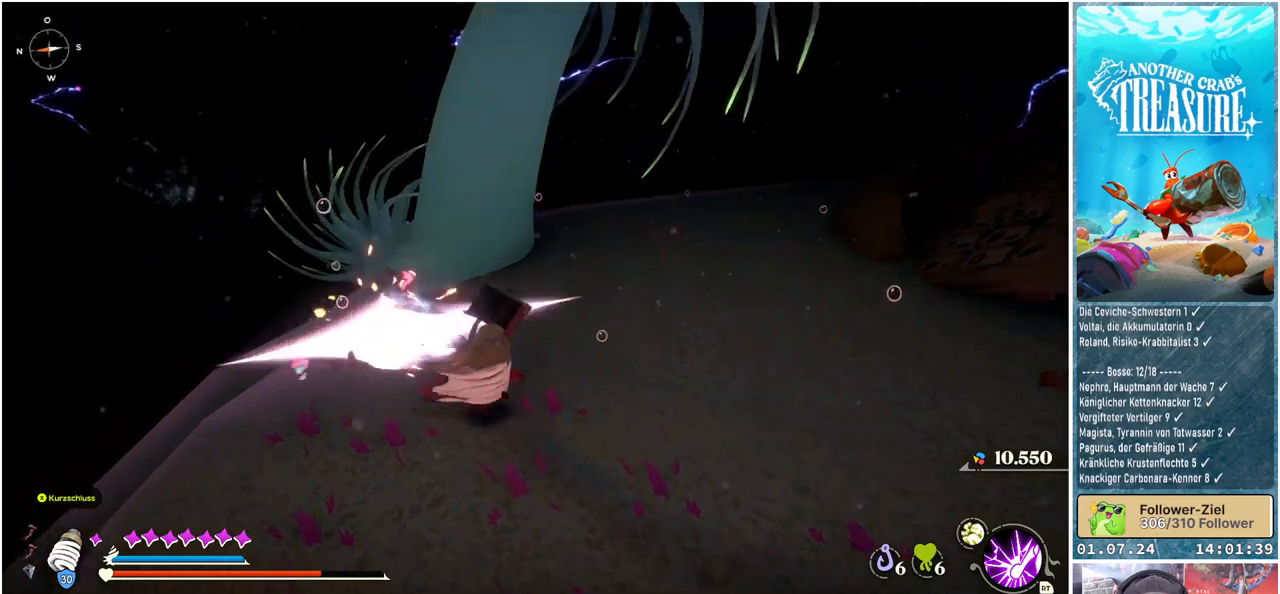
{"buttons": [], "left_stick": "up-right", "right_stick": "right", "events": [[100, "R1", "up"], [167, "left_stick", "center"], [417, "right_stick", "right"], [450, "left_stick", "up-right"]]}